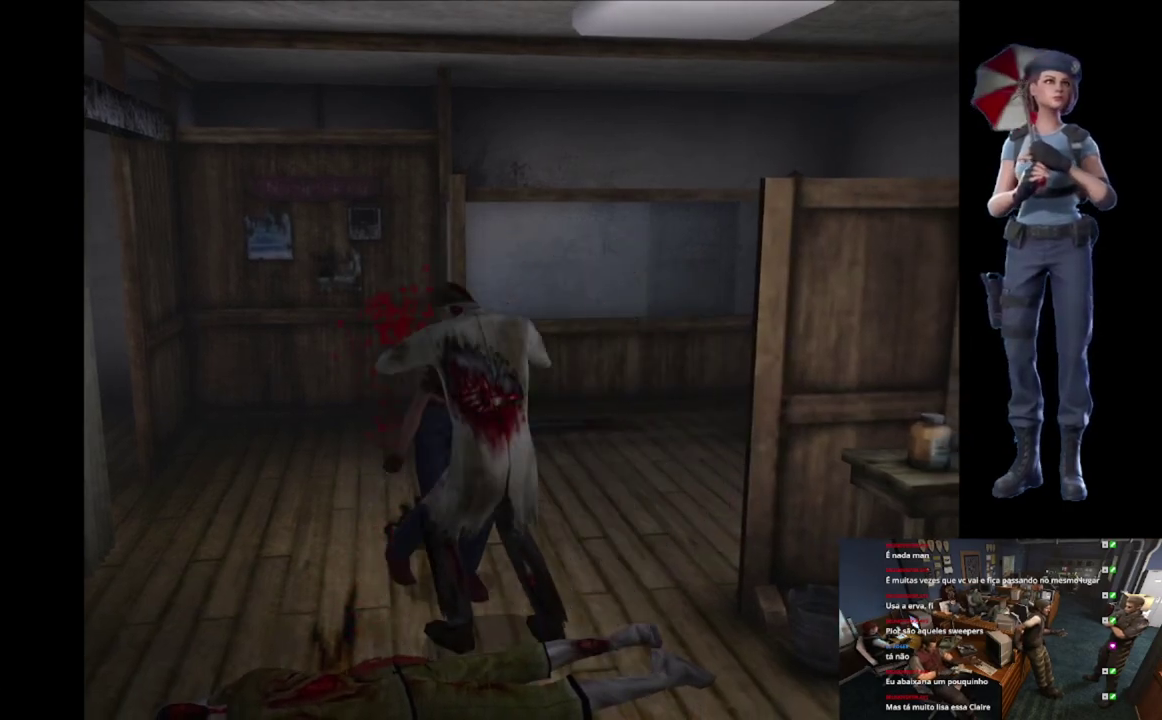
Gameplay with a controller (Xbox layout); each line is a JSON object with the inputs held at the frame after it. "events" lists button and stick changes between this image and that frame as [ms after this image, input, new state], when the widget could be followed in between.
{"buttons": ["X"], "left_stick": "up", "right_stick": "center", "events": [[283, "R2", "up"], [300, "A", "up"], [434, "X", "down"]]}
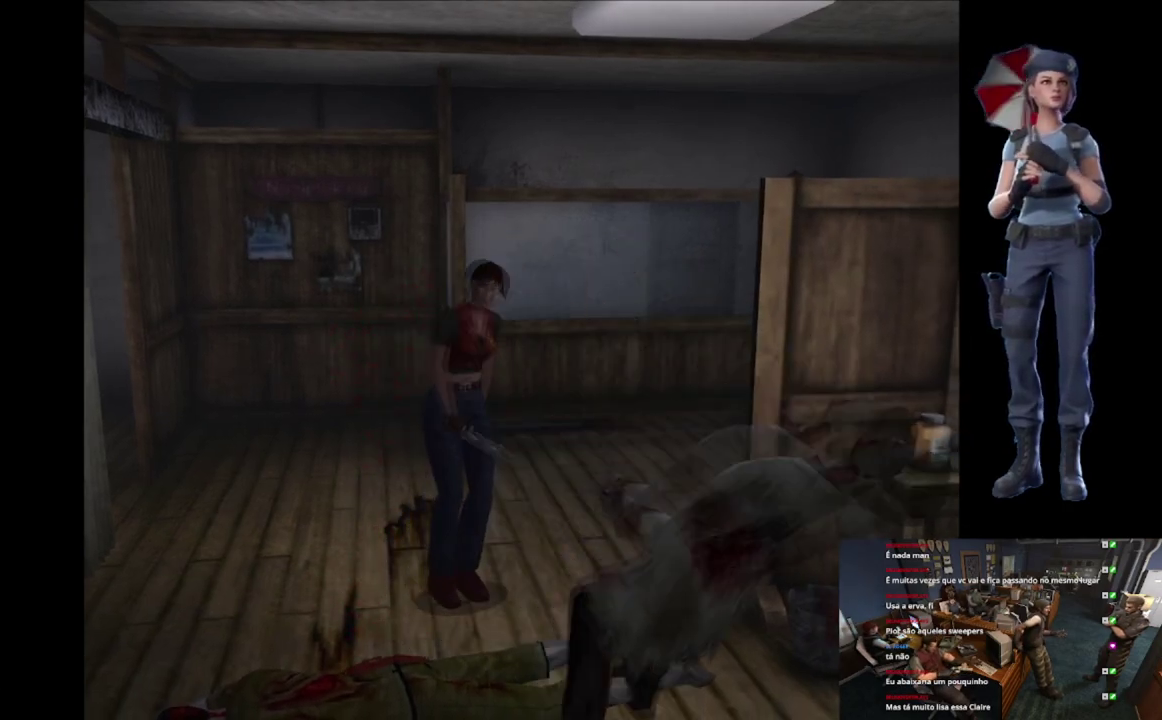
{"buttons": ["X"], "left_stick": "up", "right_stick": "center", "events": []}
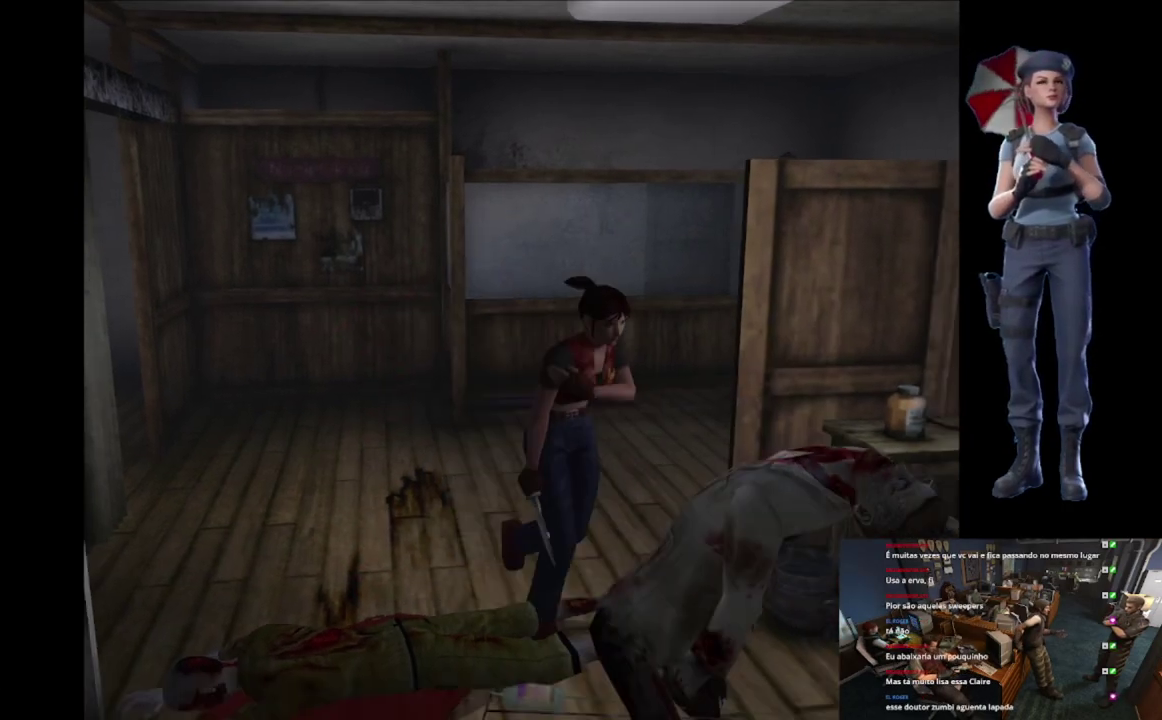
{"buttons": ["A", "R2"], "left_stick": "down-right", "right_stick": "center", "events": [[50, "R2", "down"], [67, "X", "up"], [83, "left_stick", "down-right"], [150, "A", "down"], [267, "A", "up"], [317, "A", "down"]]}
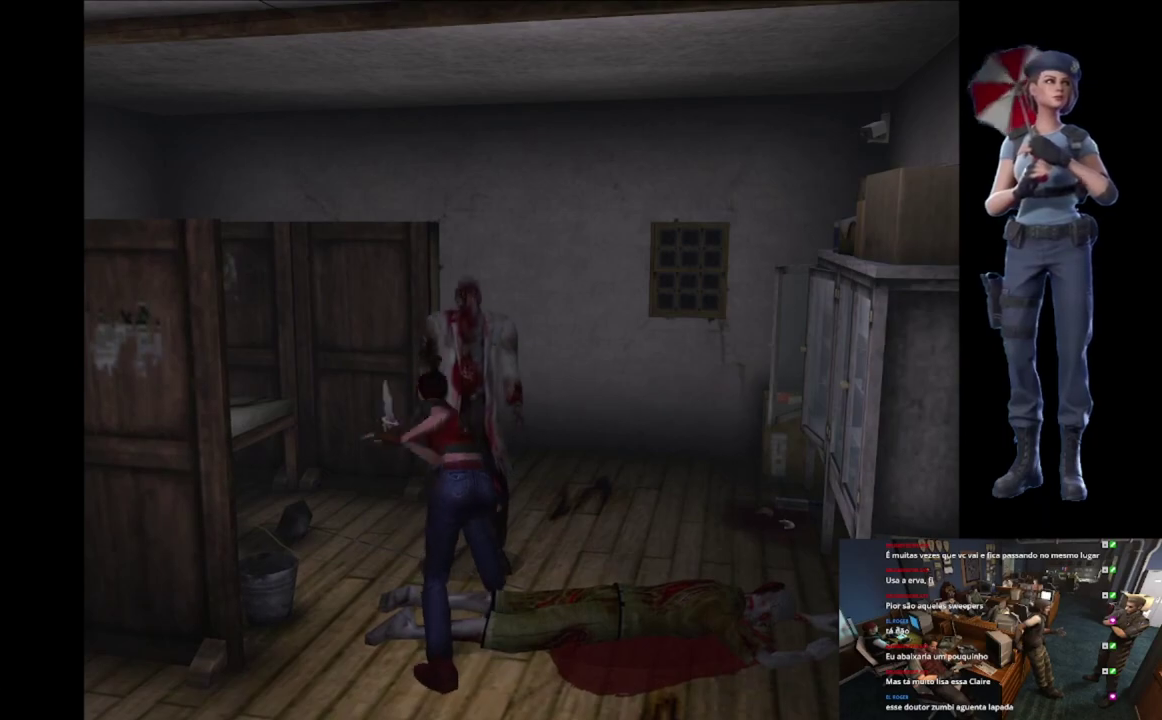
{"buttons": ["A", "R2"], "left_stick": "down-right", "right_stick": "center", "events": []}
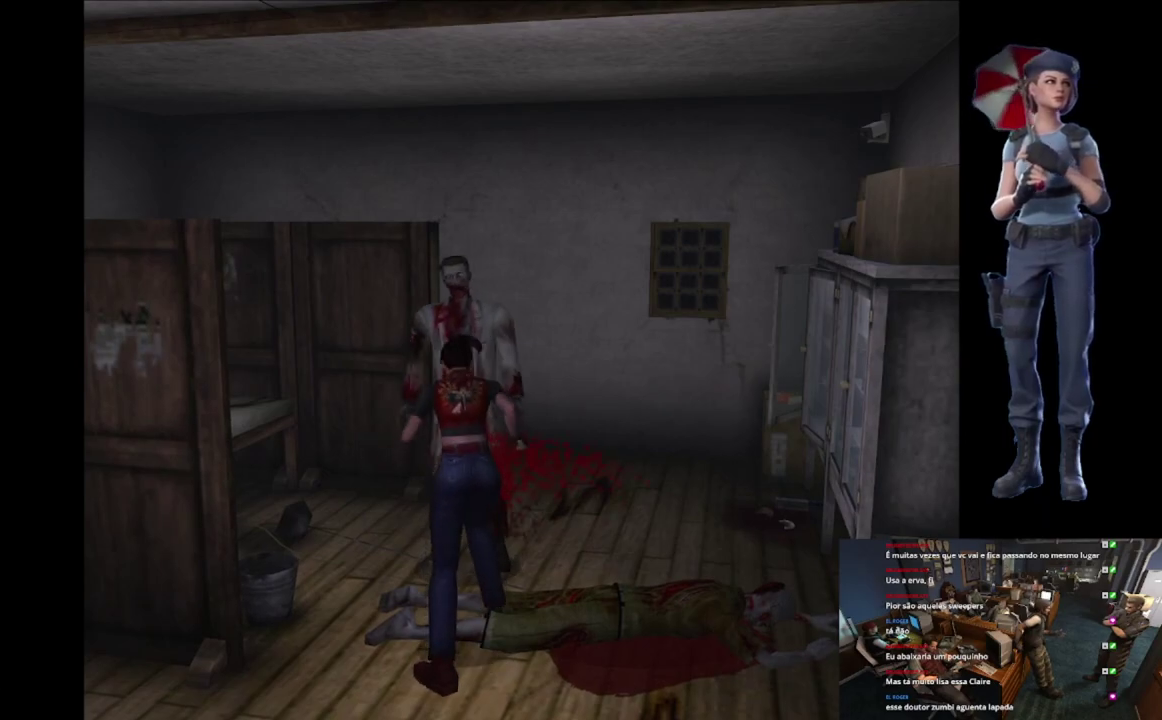
{"buttons": ["A", "R2"], "left_stick": "down-right", "right_stick": "center", "events": []}
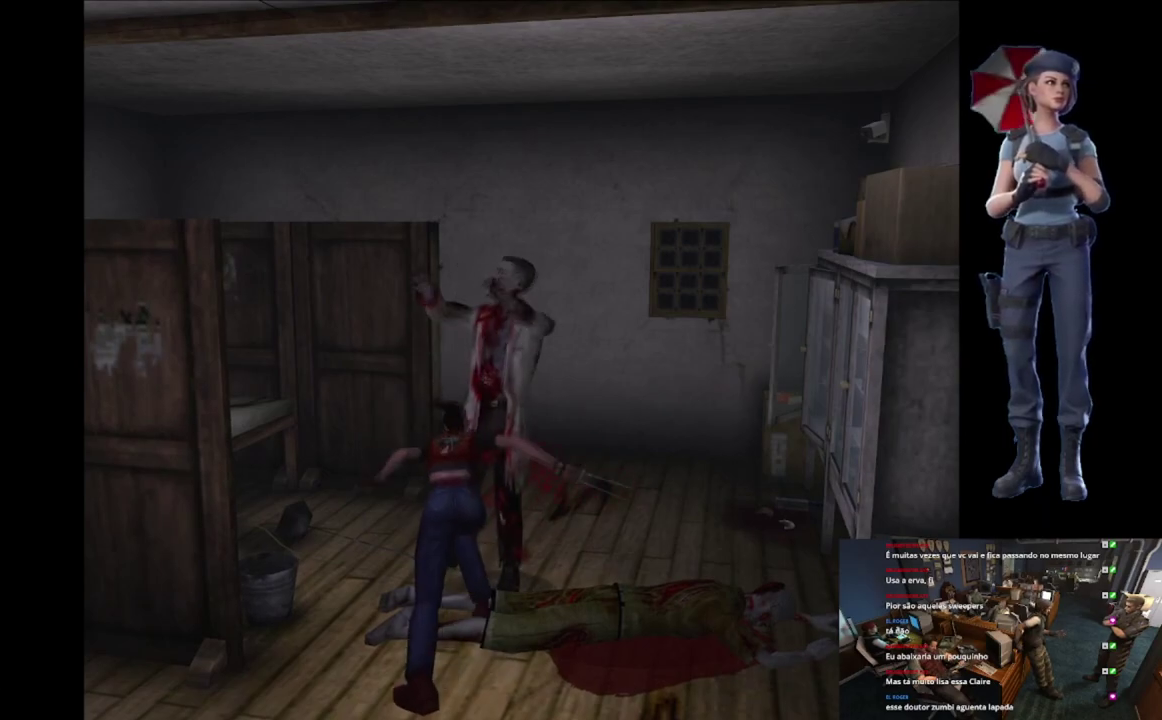
{"buttons": ["A", "R2"], "left_stick": "down", "right_stick": "center", "events": [[467, "left_stick", "down"]]}
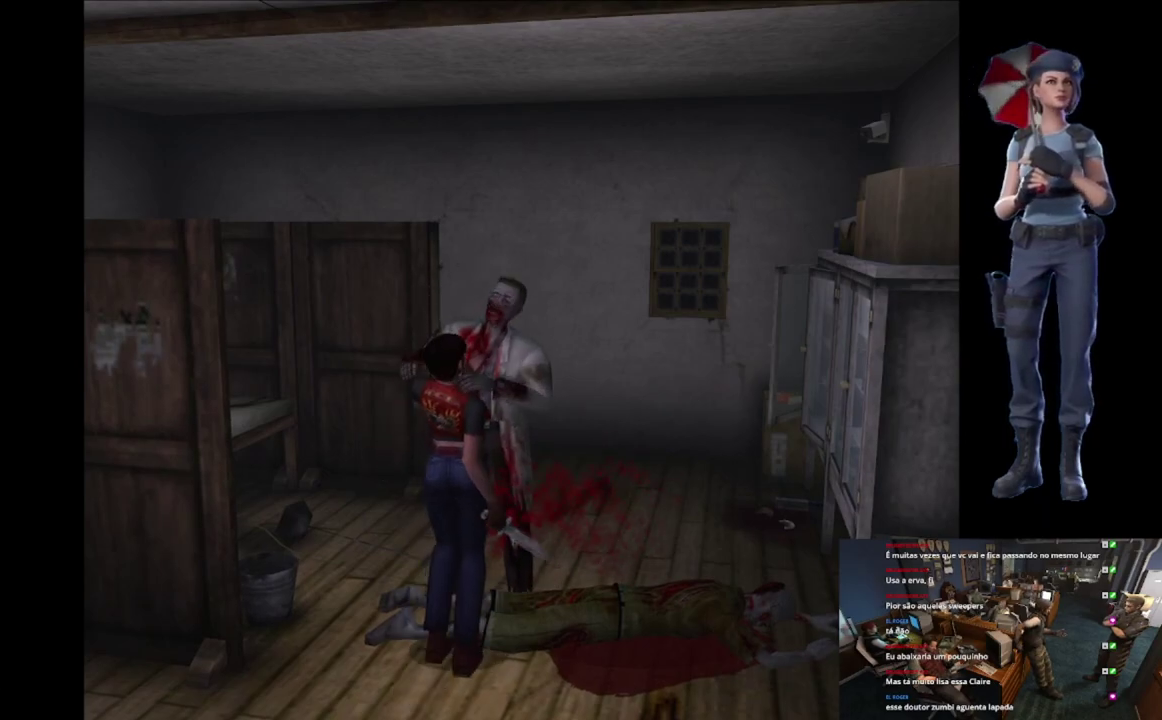
{"buttons": ["A", "R2"], "left_stick": "left", "right_stick": "center", "events": [[134, "left_stick", "up-left"], [217, "left_stick", "left"], [334, "left_stick", "up-right"], [434, "left_stick", "up-left"], [501, "left_stick", "left"]]}
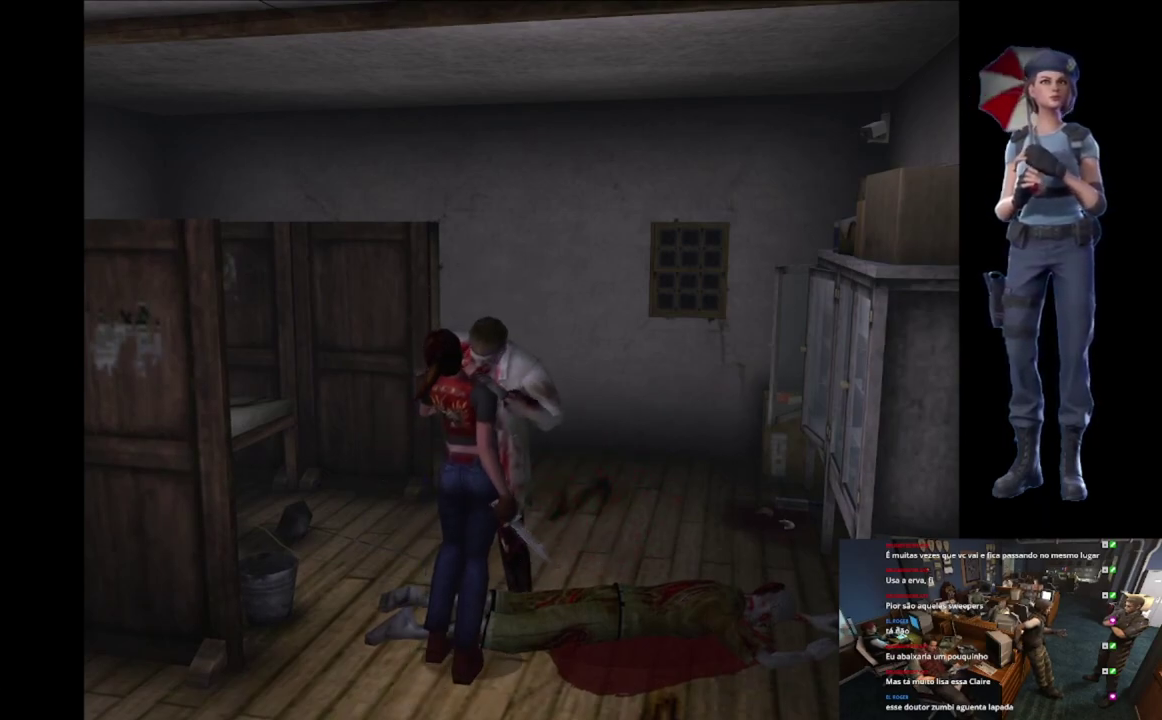
{"buttons": ["A", "R2"], "left_stick": "up-left", "right_stick": "center", "events": [[200, "left_stick", "up-left"], [367, "left_stick", "right"], [467, "left_stick", "up-left"]]}
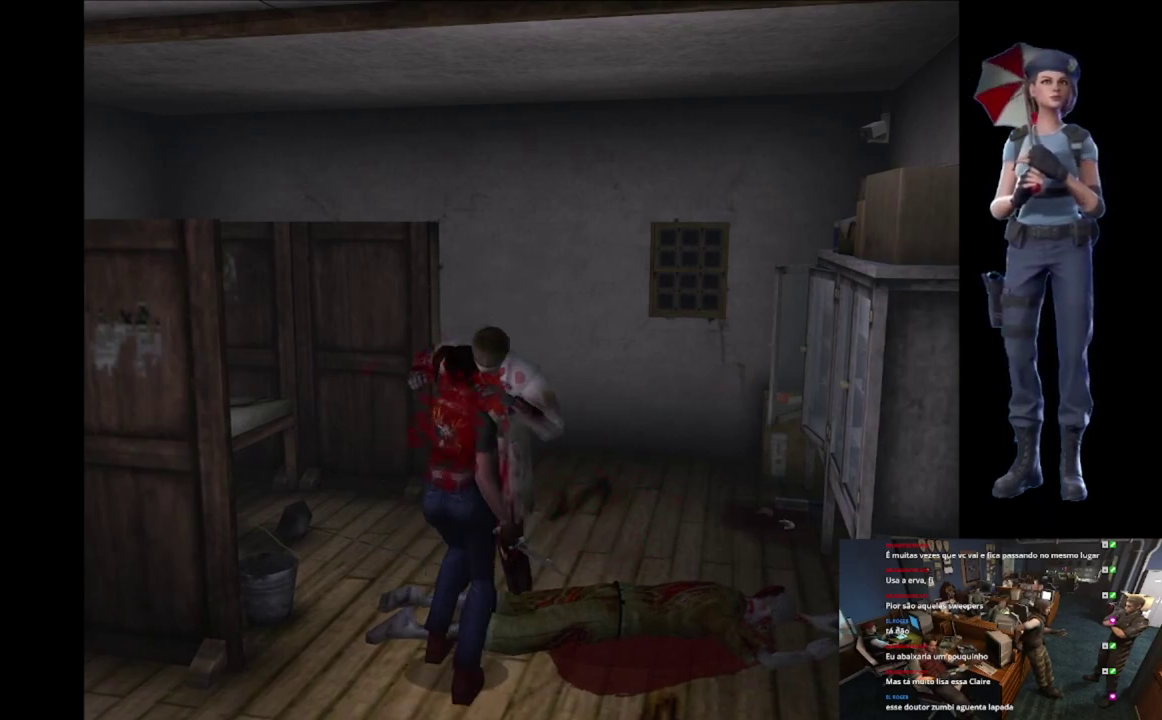
{"buttons": ["A", "R2"], "left_stick": "up", "right_stick": "center", "events": [[117, "left_stick", "down-right"], [200, "A", "up"], [200, "left_stick", "up-right"], [250, "A", "down"], [300, "left_stick", "up"]]}
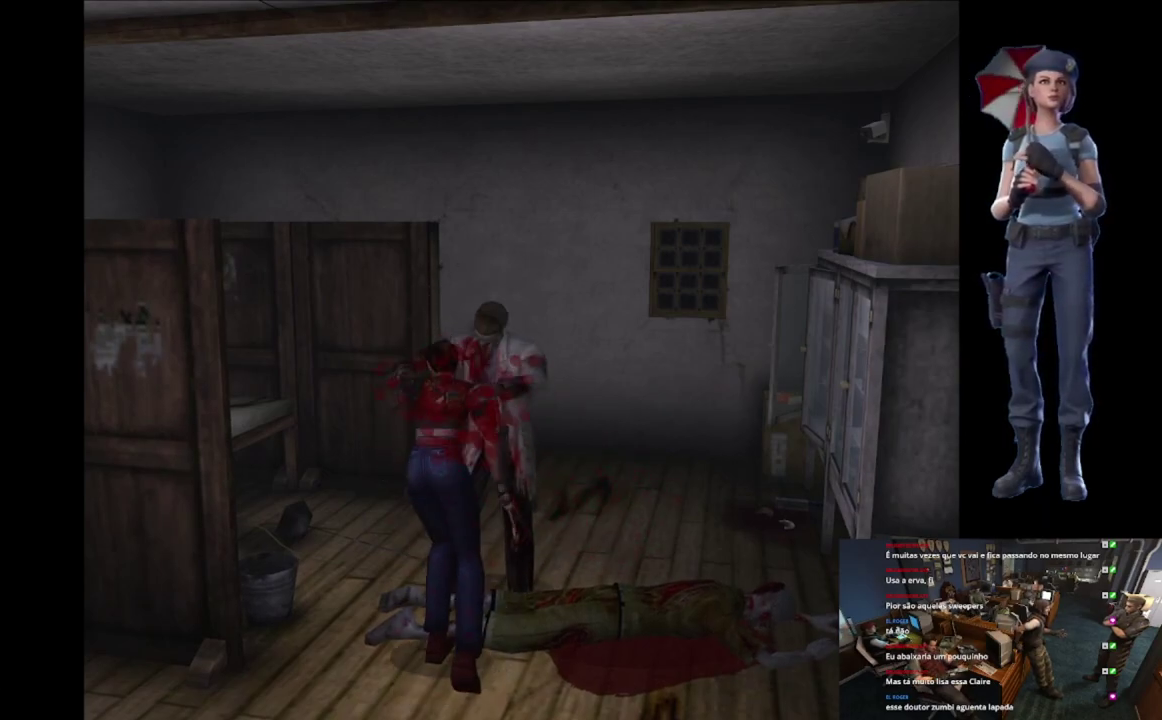
{"buttons": ["X"], "left_stick": "up", "right_stick": "center", "events": [[116, "R2", "up"], [133, "A", "up"], [200, "X", "down"]]}
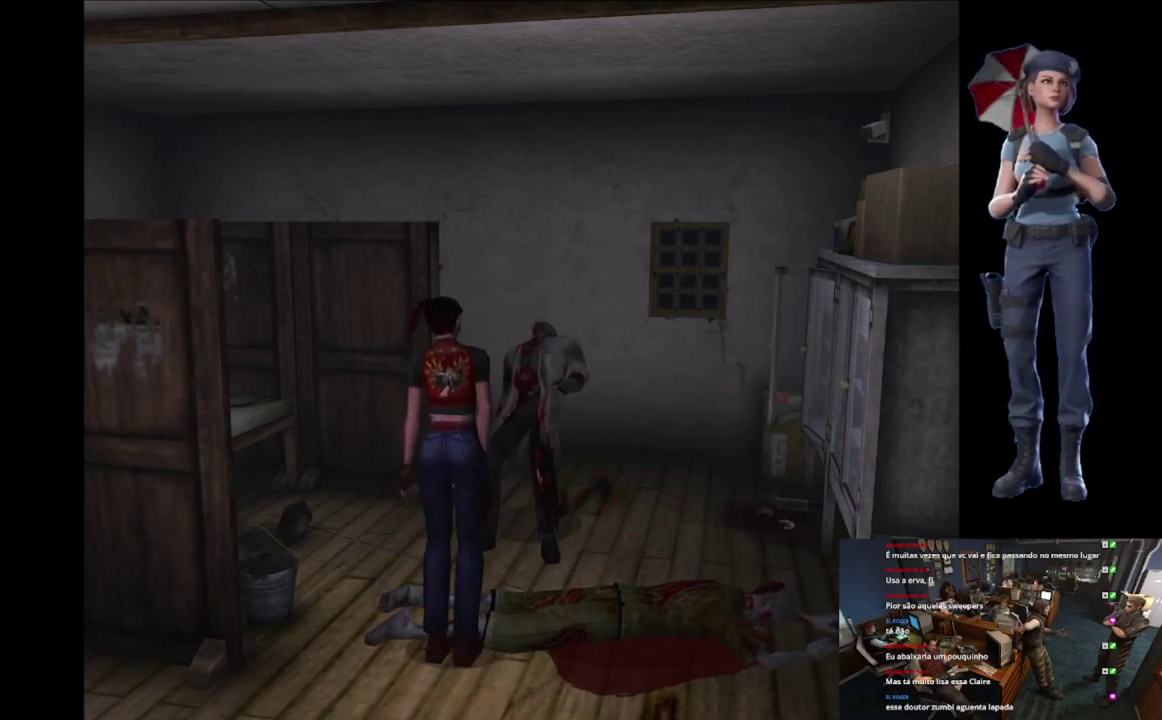
{"buttons": ["R2"], "left_stick": "up", "right_stick": "center", "events": [[267, "left_stick", "up-right"], [401, "left_stick", "up"], [417, "R2", "down"], [484, "X", "up"]]}
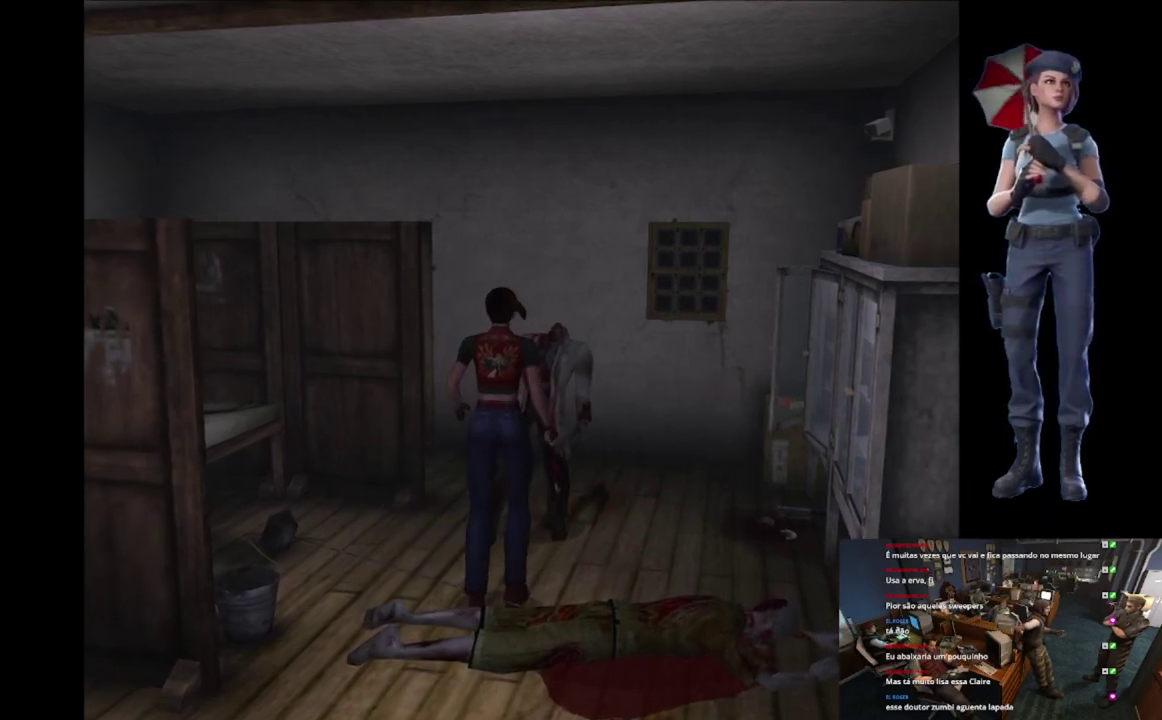
{"buttons": ["A", "R2"], "left_stick": "down", "right_stick": "center", "events": [[66, "left_stick", "up-left"], [133, "A", "down"], [183, "left_stick", "down"]]}
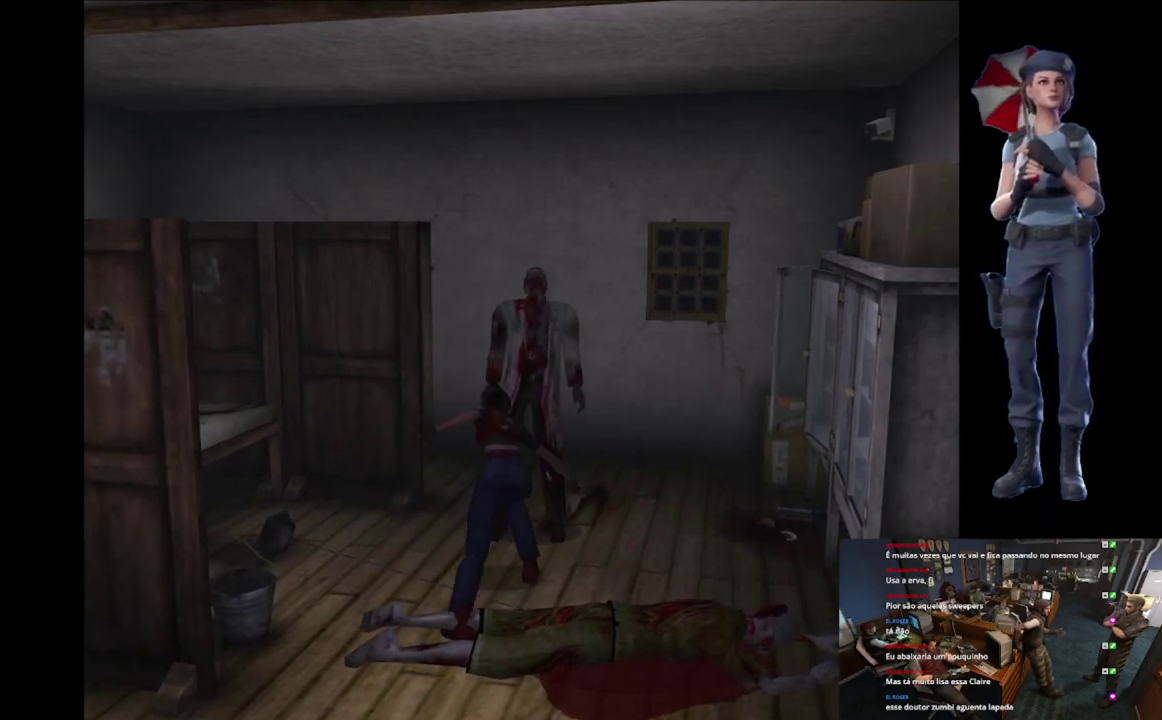
{"buttons": ["A", "R2"], "left_stick": "down", "right_stick": "center", "events": [[317, "A", "up"], [367, "A", "down"]]}
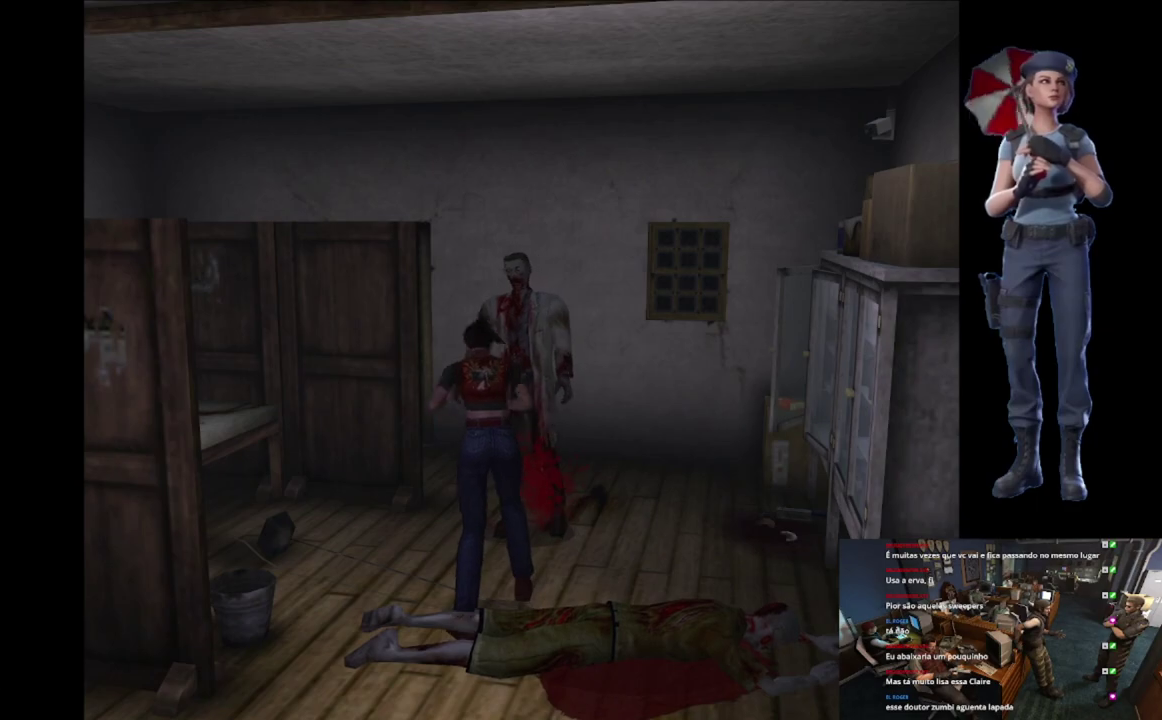
{"buttons": ["A", "R2"], "left_stick": "down", "right_stick": "center", "events": []}
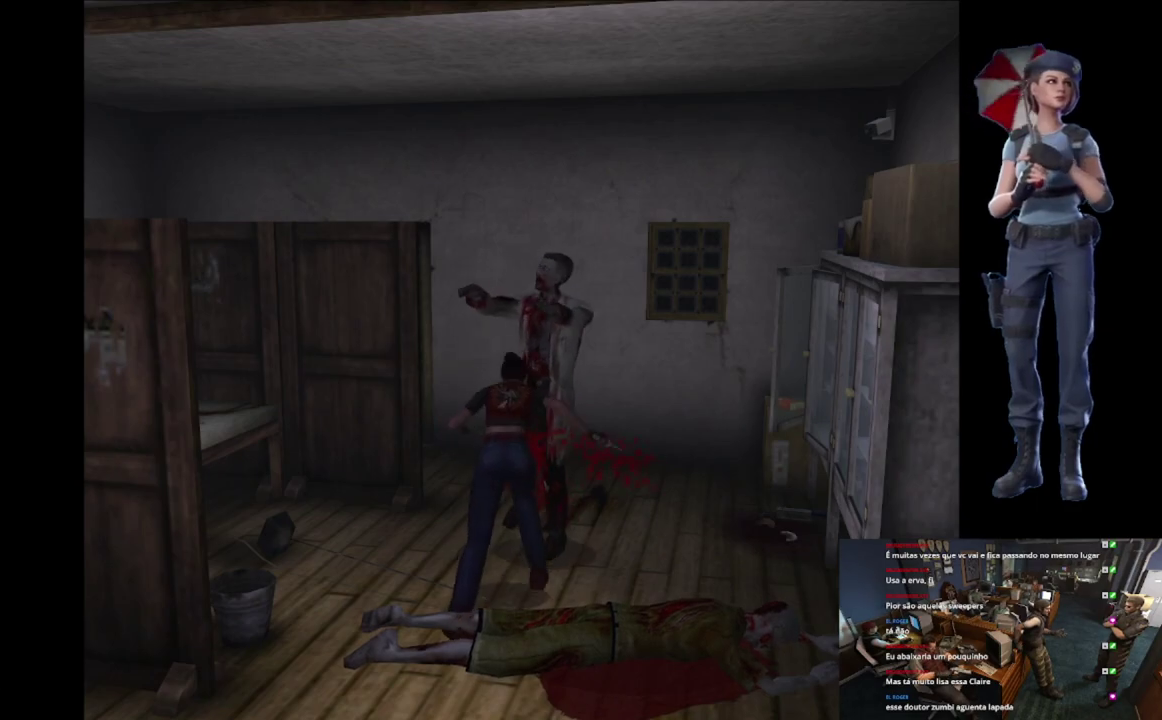
{"buttons": ["A", "R2"], "left_stick": "down", "right_stick": "center", "events": [[17, "A", "up"], [84, "A", "down"]]}
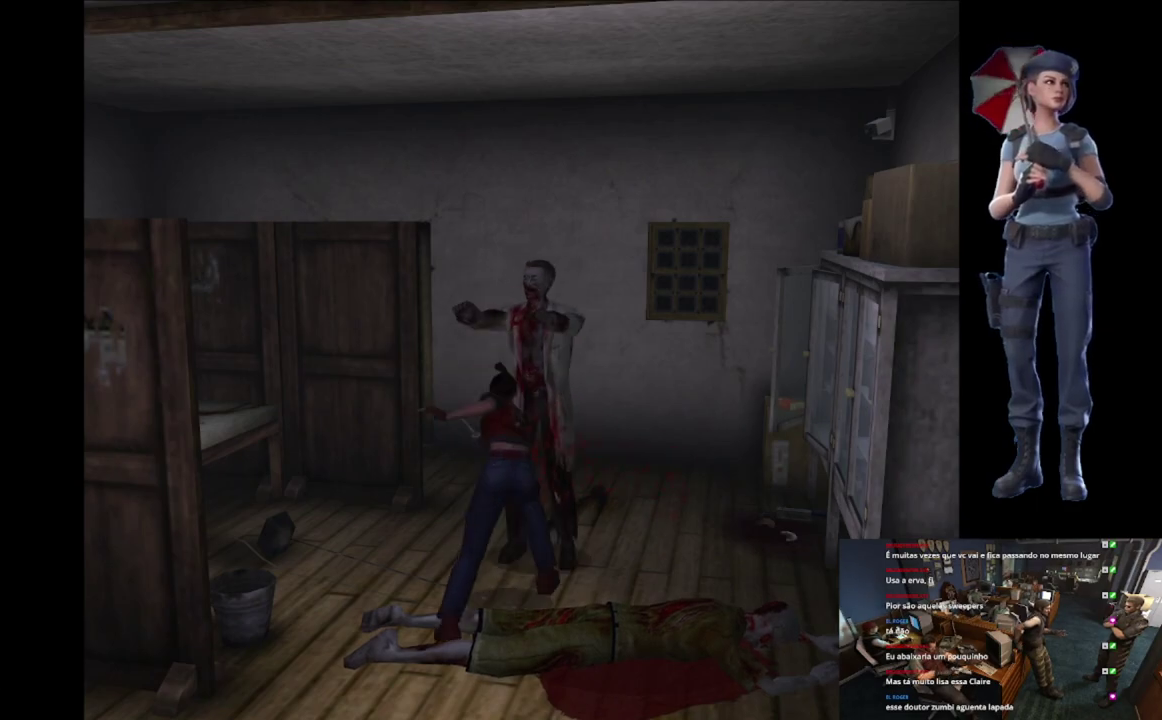
{"buttons": ["R2"], "left_stick": "down", "right_stick": "center", "events": [[484, "A", "up"]]}